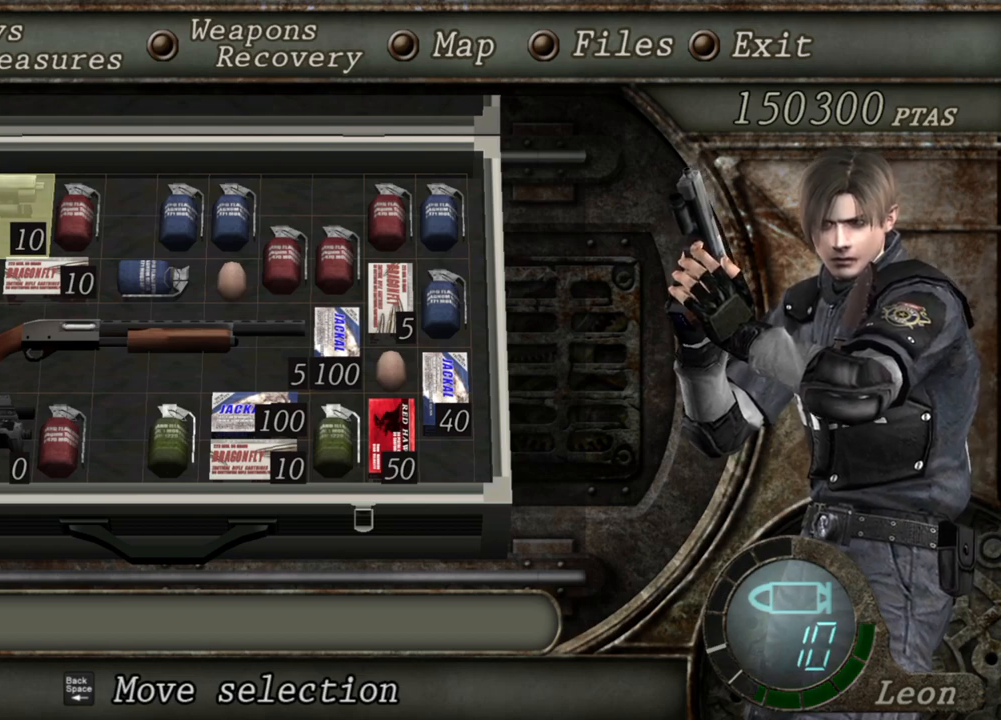
Gameplay with keyboard and mouse; each line is a JSON object with the keys and mouse buttons held at the frame after it. "events" lists presses ("down") and releases ("up") of "1", "2", "3", "4", "5", "a", "alt", "b", "c", "ctrl", "d", "e", "f", "g", "q", "r", "s", "shift", "space", "t", "tab", "tilde", "v", "w", "x", "z", "mouse_left", "mouse_wheel", "mouse_right", "mouse_mb4" and "mouse_mb5" between this image and that frame as [ms after this image, input, new state], when the widget could be followed in between. "mouse_left", "mouse_wheel", "mouse_right", "mouse_mb4", "mouse_mb5" = the "left", "wheel", "right", "mb4", "mb5" buttons of the "mouse" list. No other keys are recorded. "wheel" means that the mouse wheel is clicked or scrolled. Mouse movement is not recorded.
{"keys": ["a"], "mouse": [], "events": [[500, "a", "down"]]}
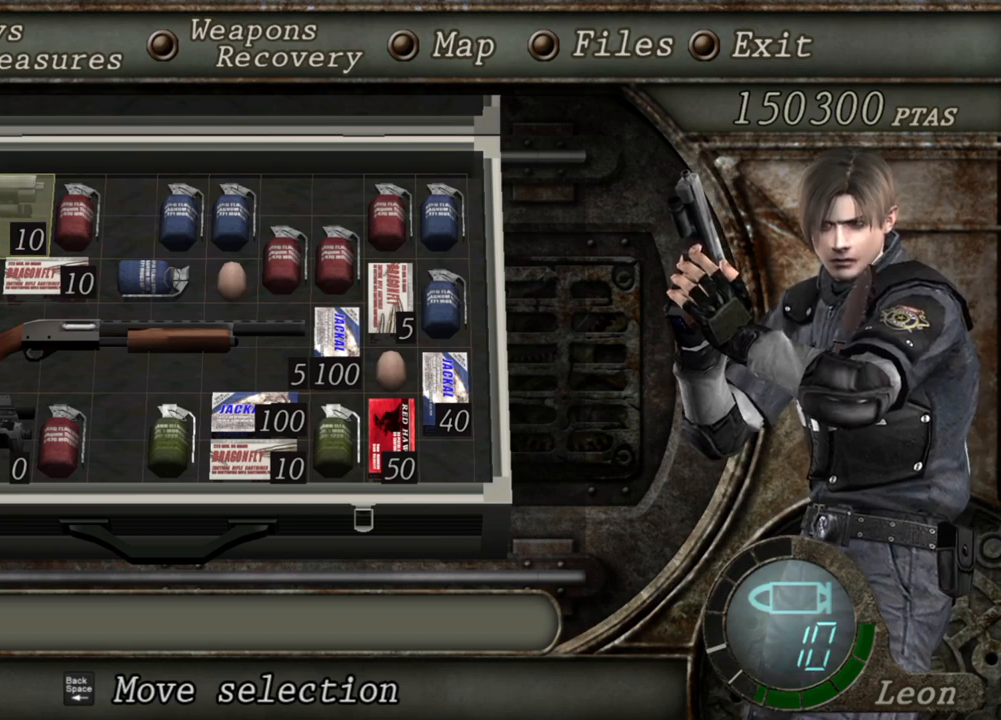
{"keys": [], "mouse": [], "events": [[133, "a", "up"]]}
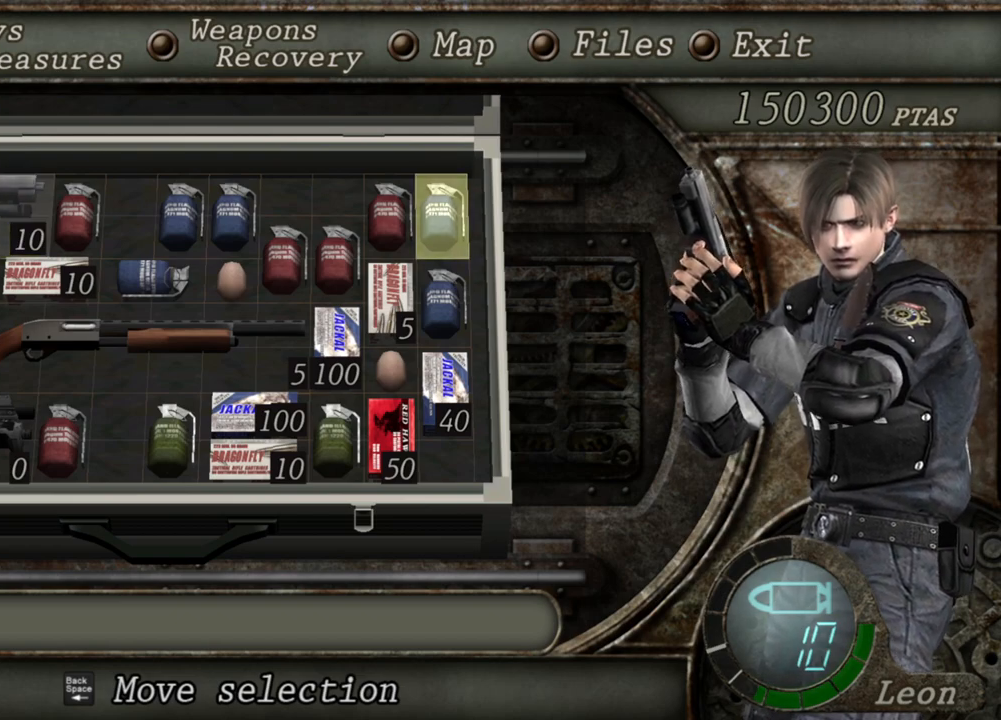
{"keys": [], "mouse": [], "events": []}
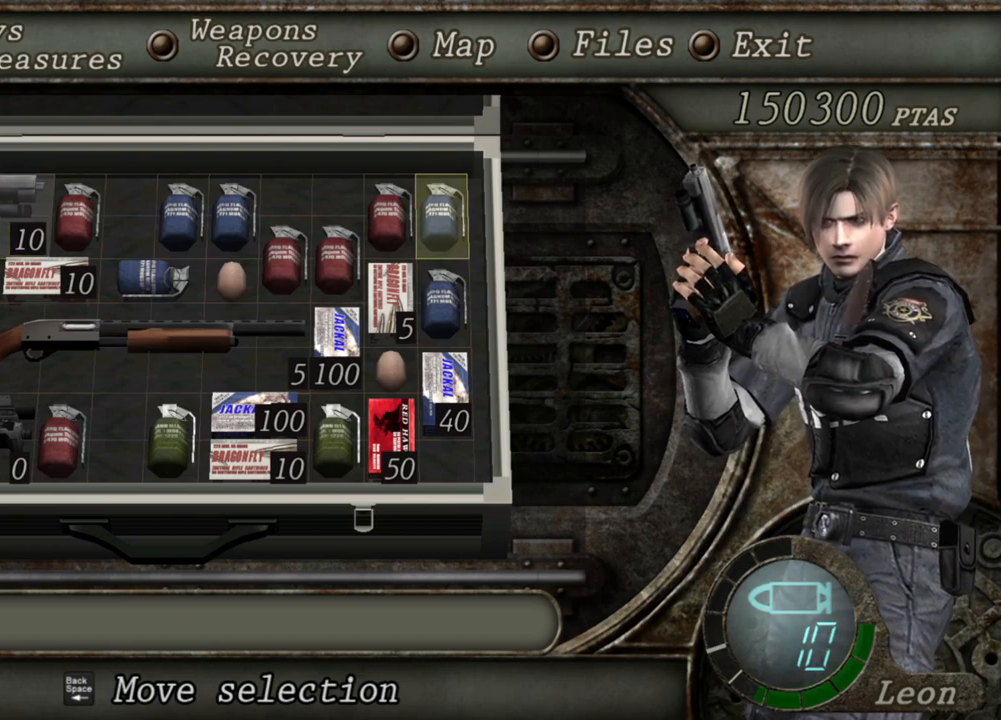
{"keys": [], "mouse": [], "events": [[33, "e", "down"], [100, "e", "up"], [167, "e", "down"], [300, "e", "up"]]}
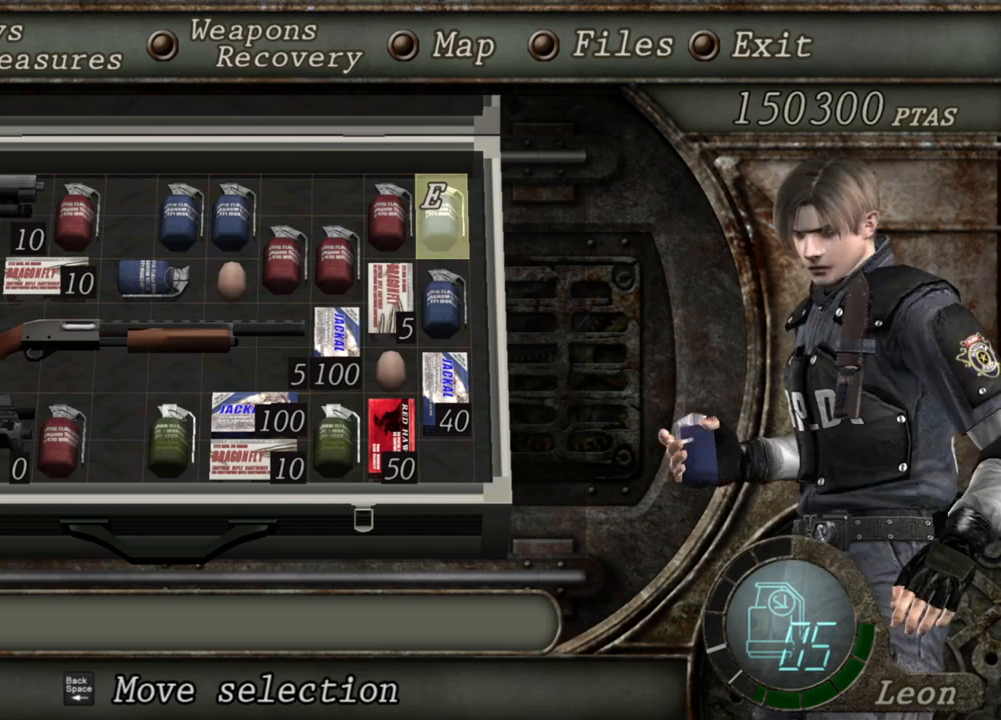
{"keys": [], "mouse": [], "events": []}
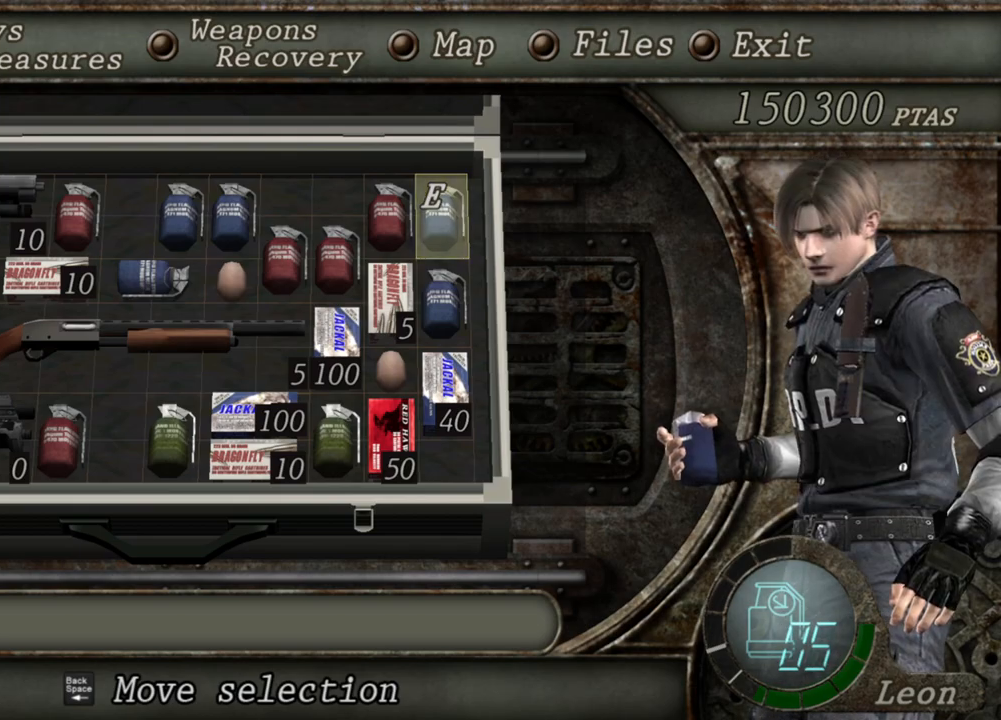
{"keys": [], "mouse": [], "events": []}
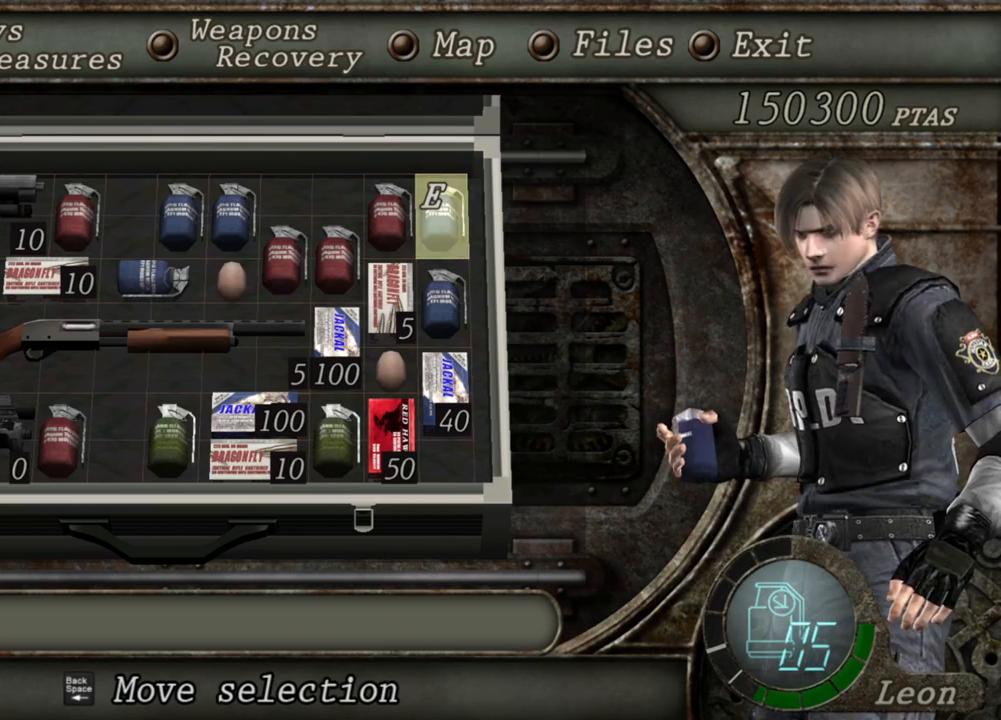
{"keys": [], "mouse": [], "events": []}
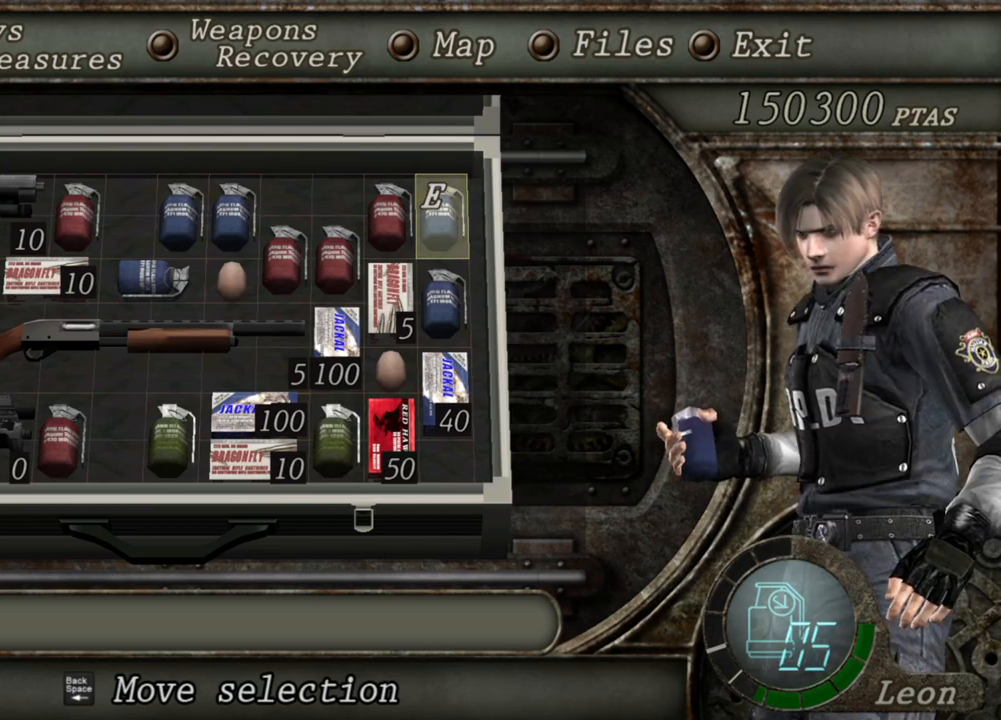
{"keys": [], "mouse": [], "events": []}
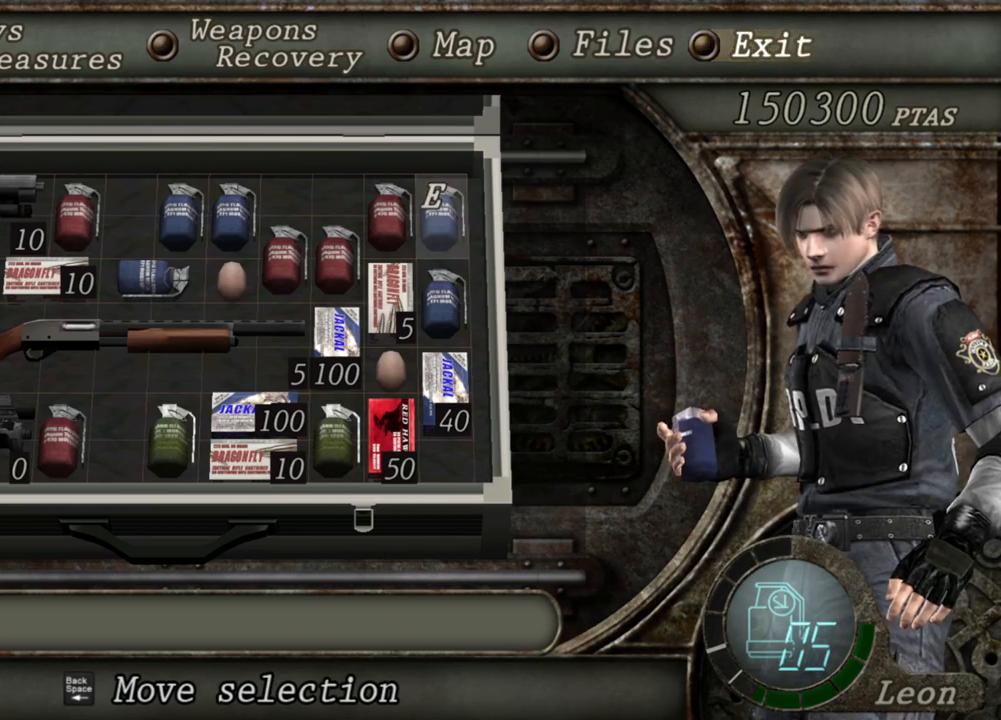
{"keys": [], "mouse": [], "events": []}
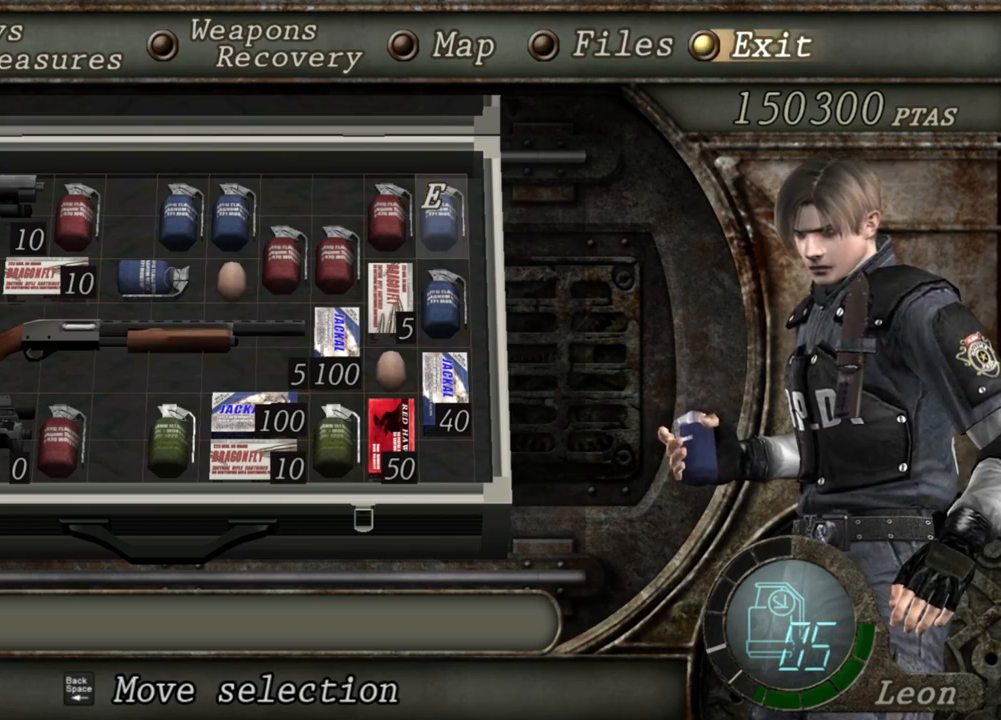
{"keys": [], "mouse": ["right"], "events": [[200, "mouse_right", "down"]]}
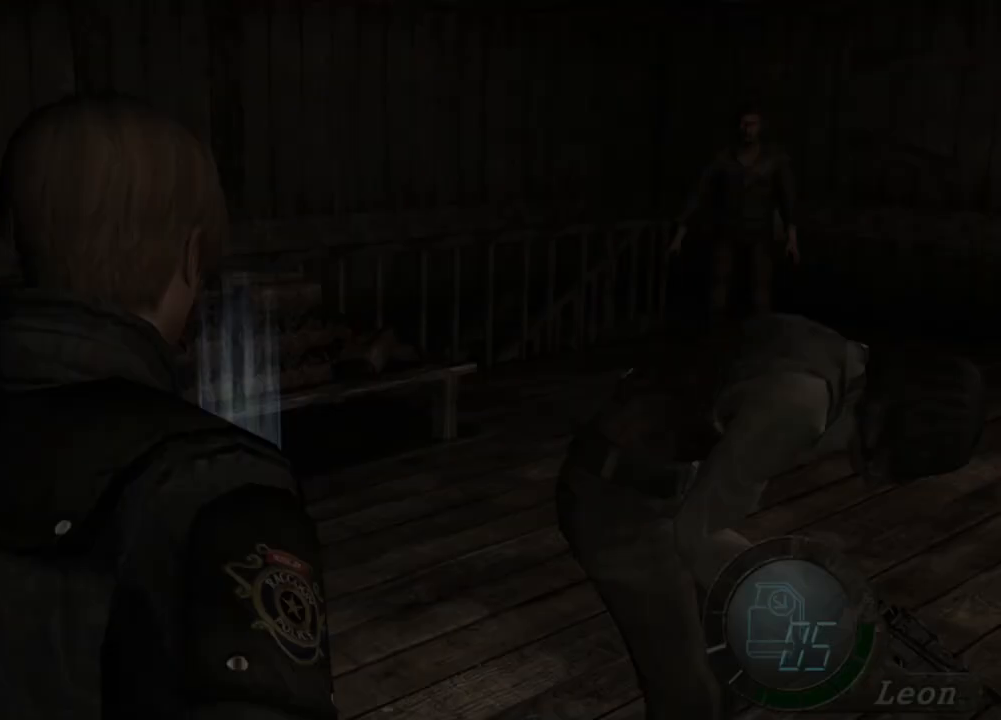
{"keys": [], "mouse": ["right"], "events": [[167, "mouse_left", "down"], [300, "mouse_left", "up"]]}
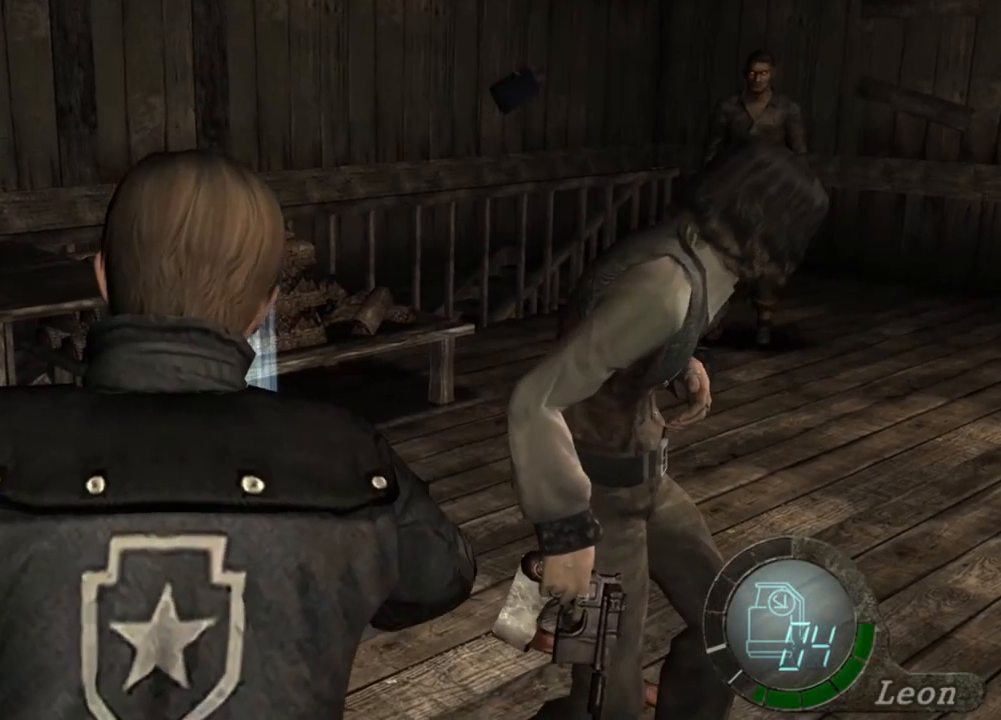
{"keys": [], "mouse": ["right"], "events": []}
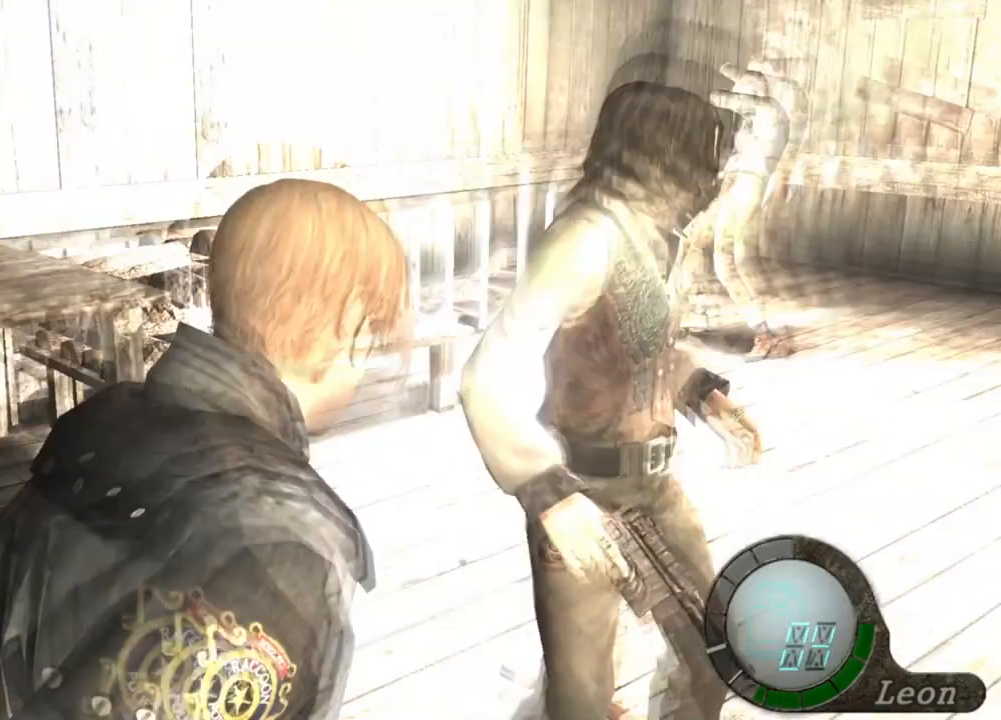
{"keys": [], "mouse": [], "events": [[467, "mouse_right", "up"]]}
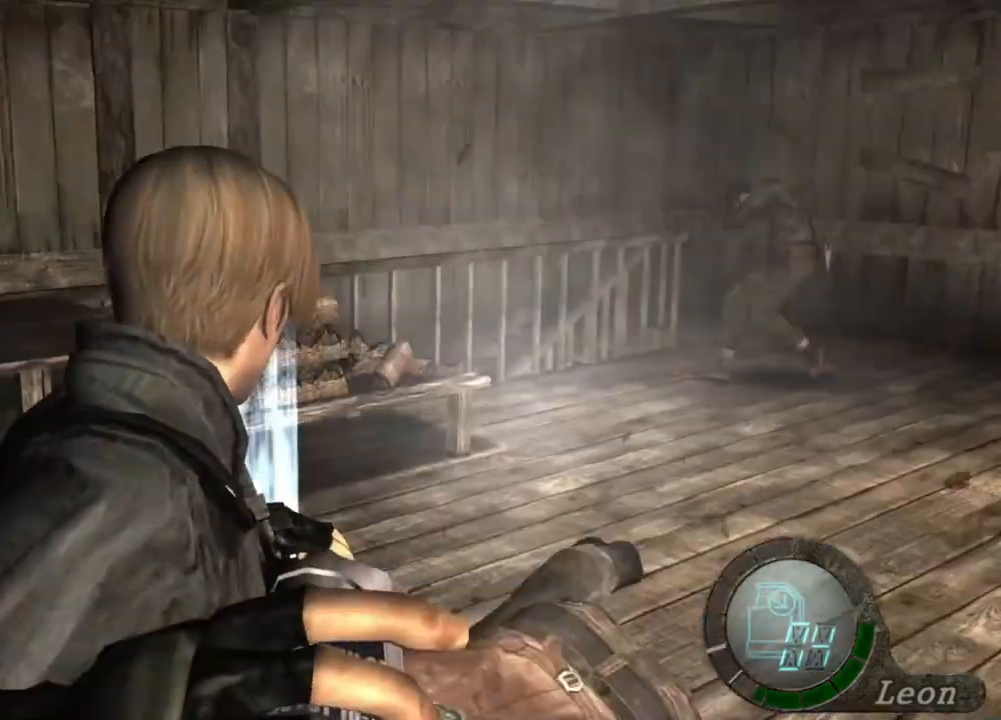
{"keys": [], "mouse": [], "events": [[167, "a", "down"], [467, "a", "up"]]}
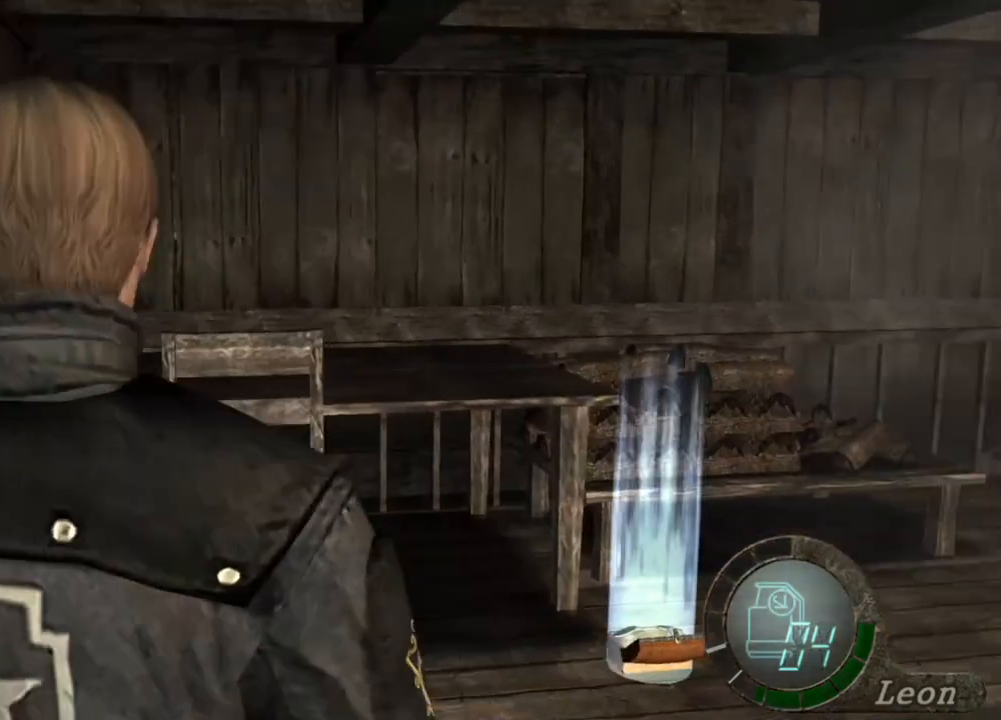
{"keys": [], "mouse": [], "events": [[400, "tab", "down"], [500, "tab", "up"]]}
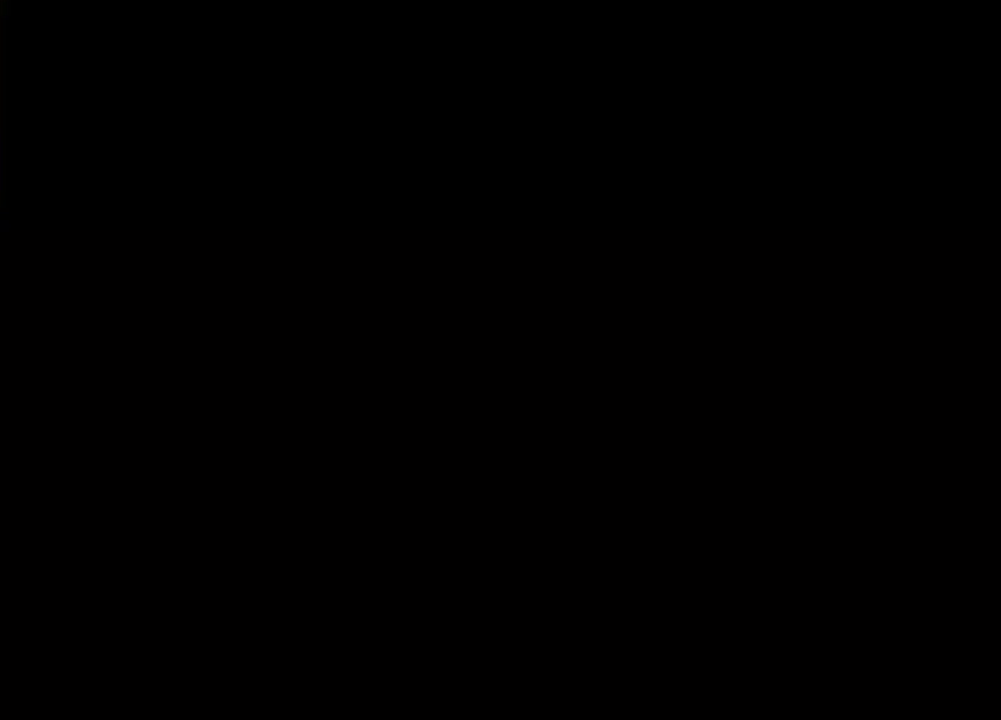
{"keys": [], "mouse": [], "events": []}
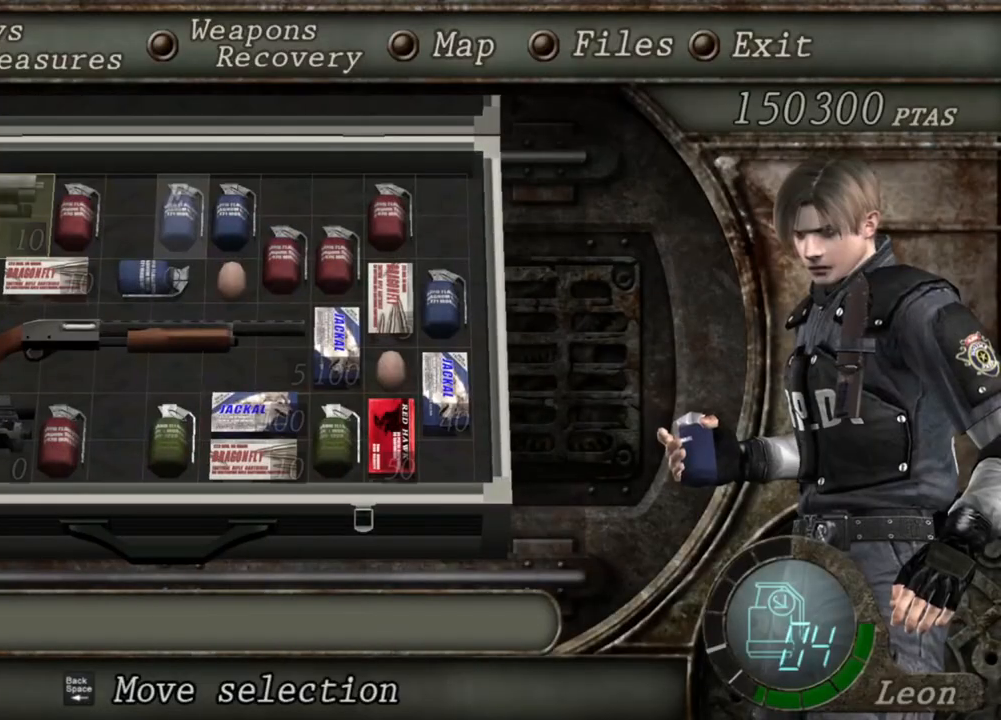
{"keys": [], "mouse": [], "events": []}
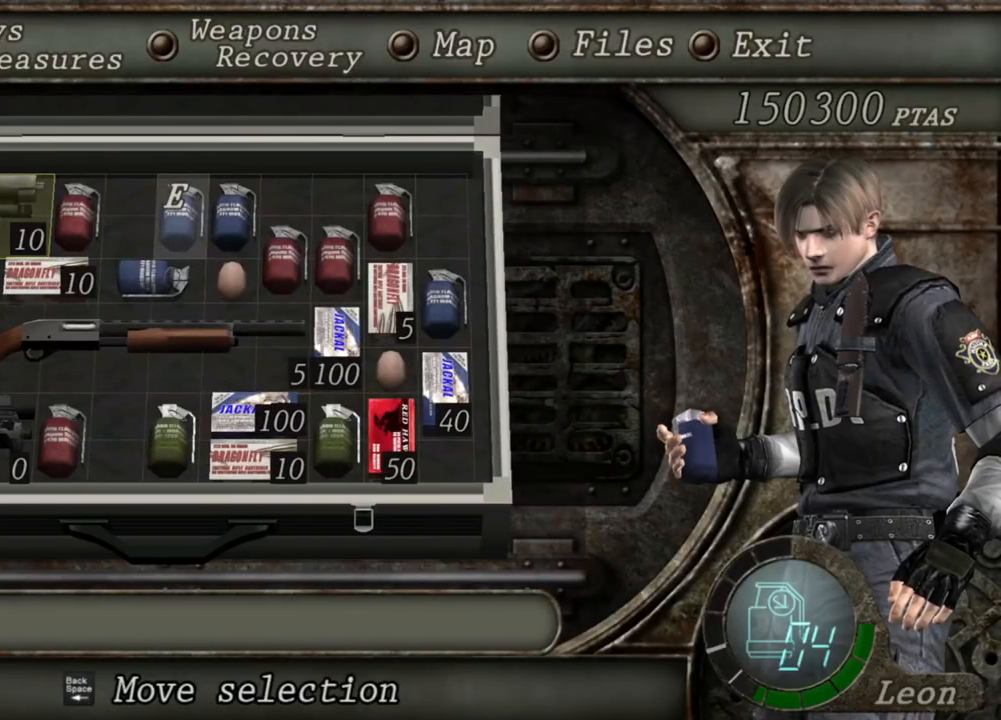
{"keys": [], "mouse": [], "events": []}
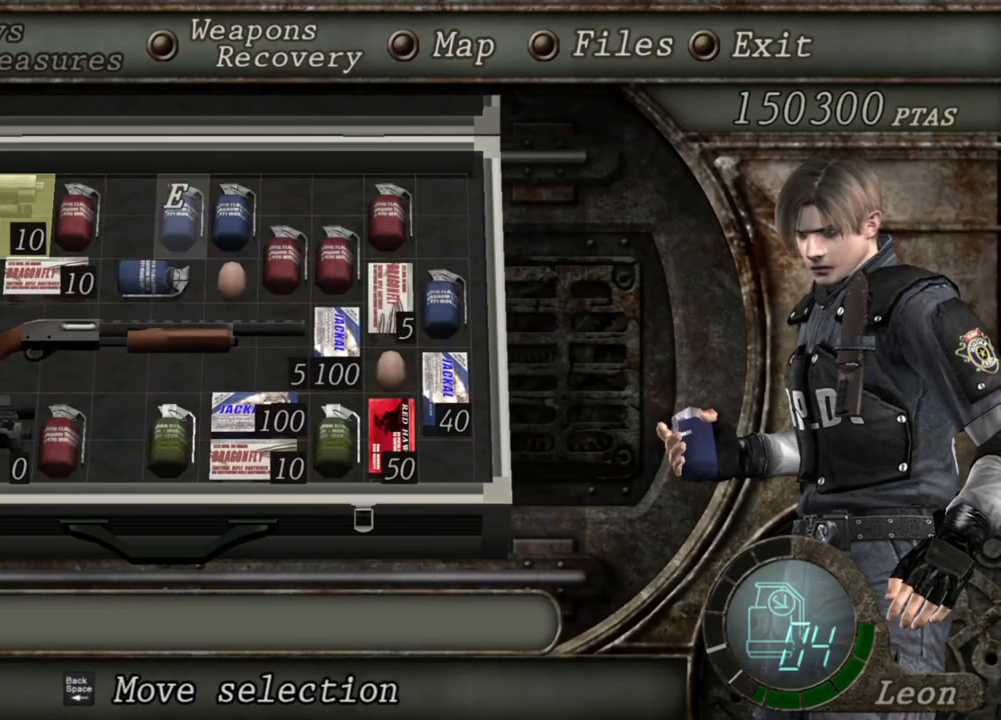
{"keys": [], "mouse": [], "events": [[33, "w", "down"], [133, "w", "up"], [167, "w", "down"], [267, "w", "up"]]}
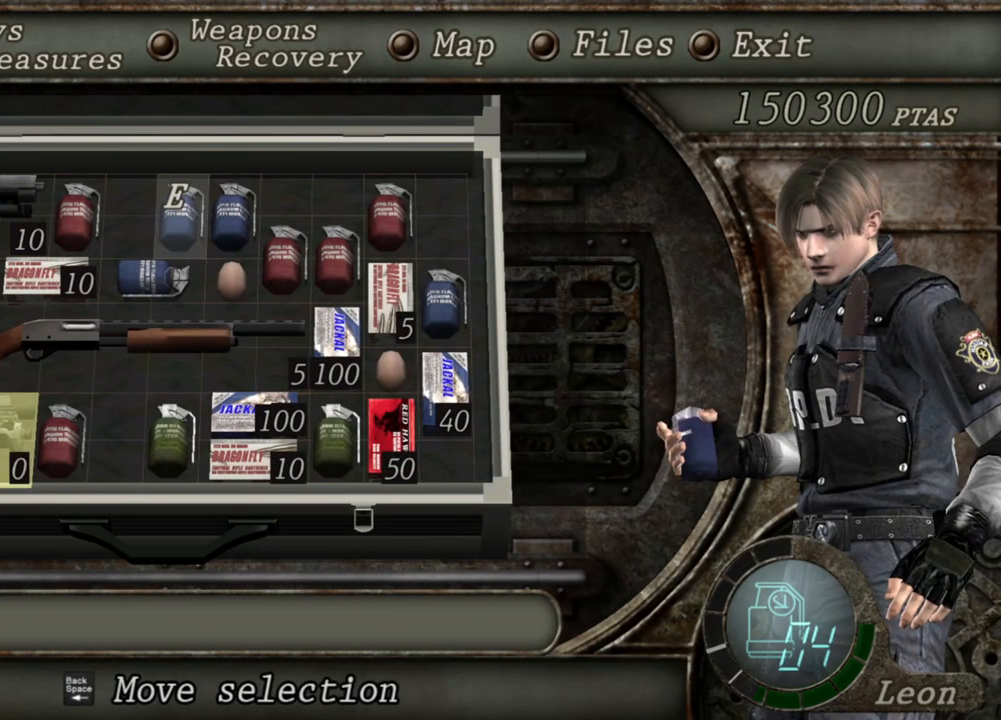
{"keys": [], "mouse": [], "events": []}
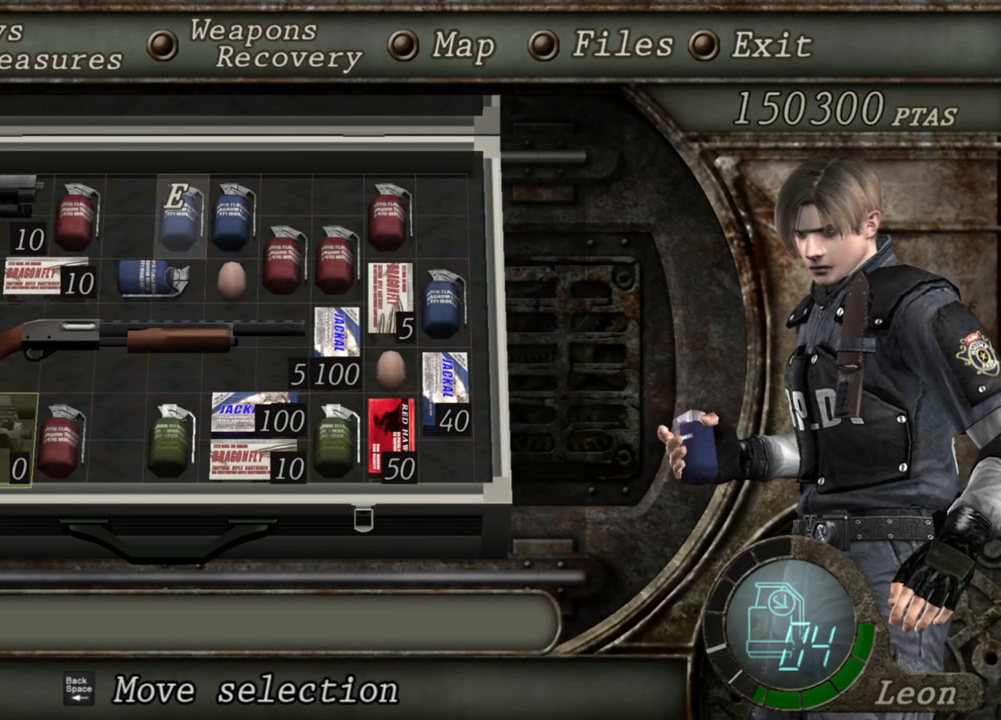
{"keys": [], "mouse": [], "events": []}
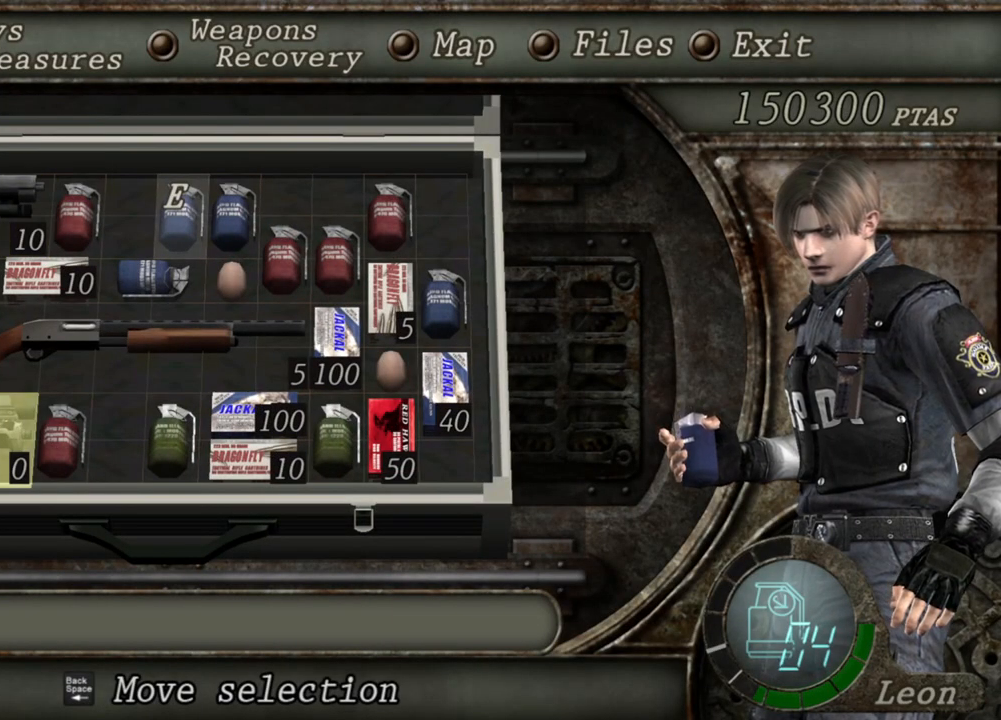
{"keys": [], "mouse": [], "events": []}
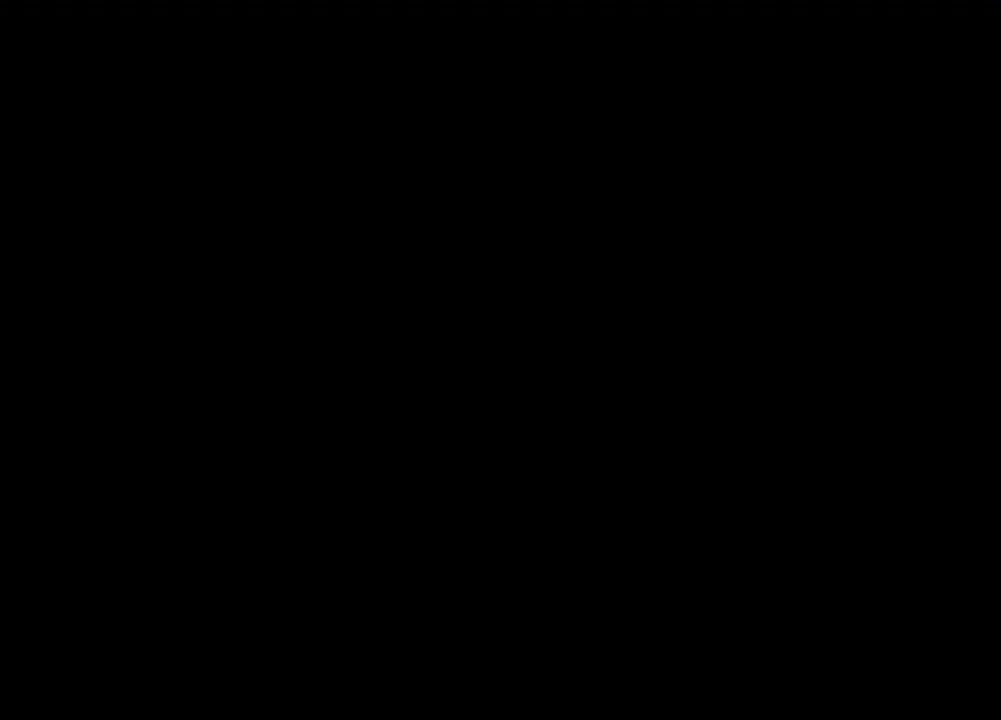
{"keys": [], "mouse": [], "events": []}
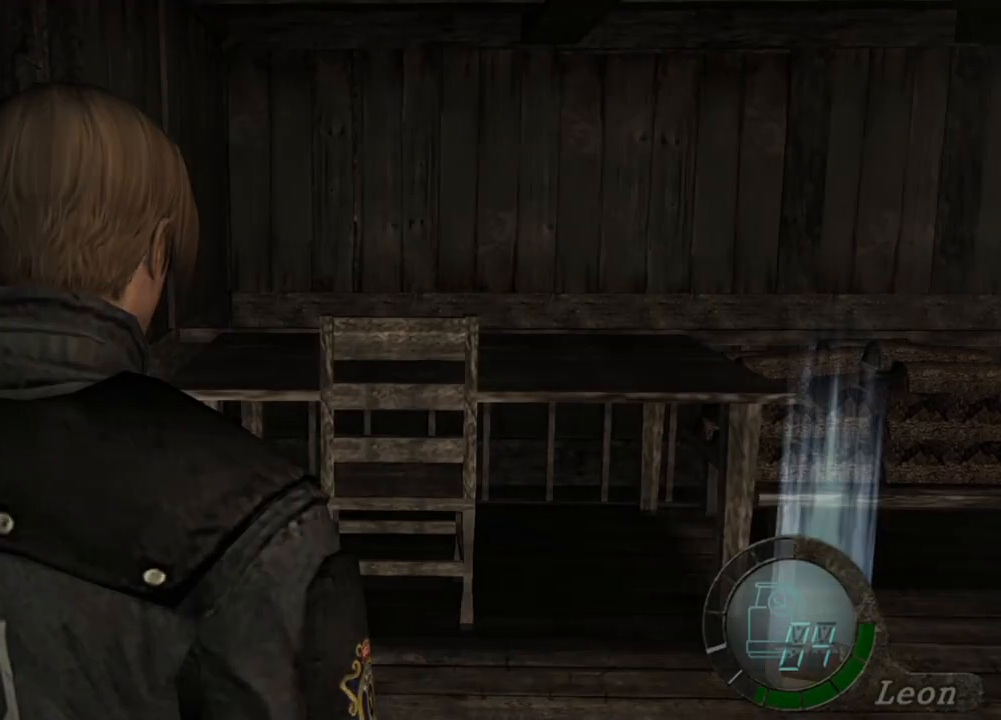
{"keys": ["e"], "mouse": [], "events": [[33, "tab", "down"], [100, "tab", "up"], [467, "e", "down"]]}
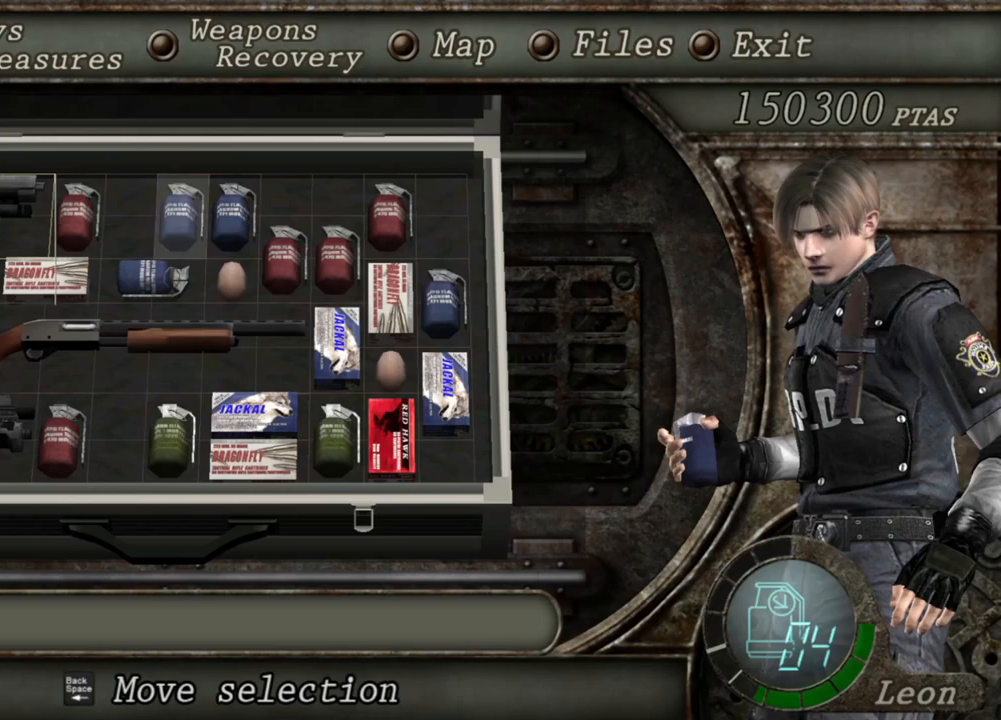
{"keys": [], "mouse": [], "events": [[267, "e", "up"]]}